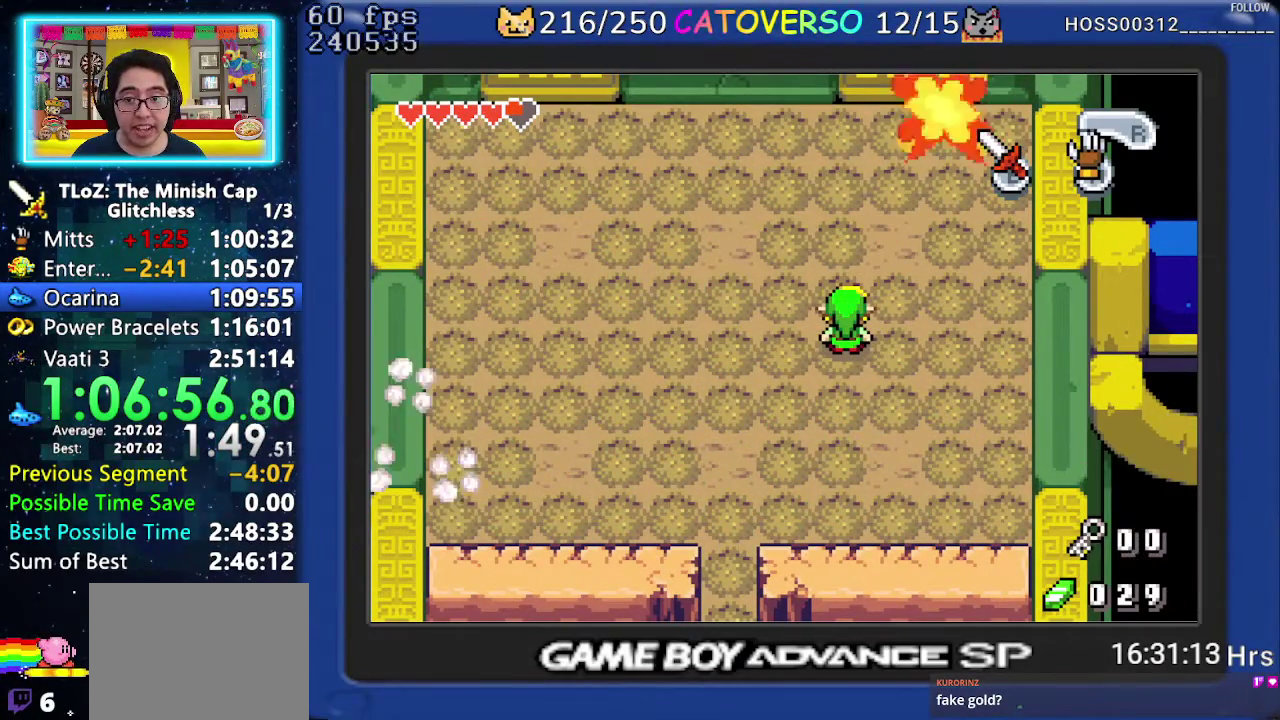
Gameplay with a controller (Nintendo layout); each line is a JSON object with the inputs held at the frame after it. "events" lists button and stick changes between this image and that frame as [ms after this image, input, new state], when the widget could be followed in between. Not read: L3 R3 START.
{"buttons": ["DPAD_UP"], "events": [[67, "R1", "down"], [167, "R1", "up"], [233, "R1", "down"], [333, "R1", "up"], [400, "R1", "down"], [500, "R1", "up"]]}
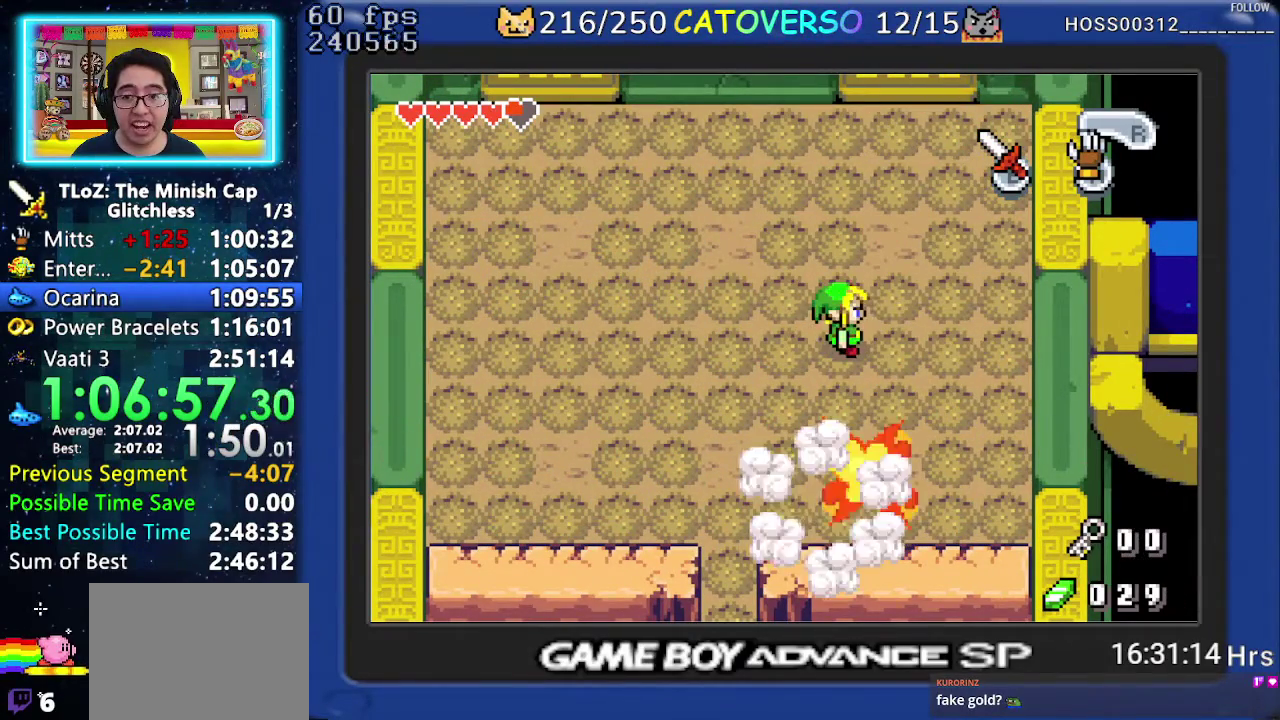
{"buttons": ["DPAD_UP"], "events": [[67, "R1", "down"], [150, "R1", "up"], [233, "R1", "down"], [317, "R1", "up"], [400, "R1", "down"], [483, "R1", "up"]]}
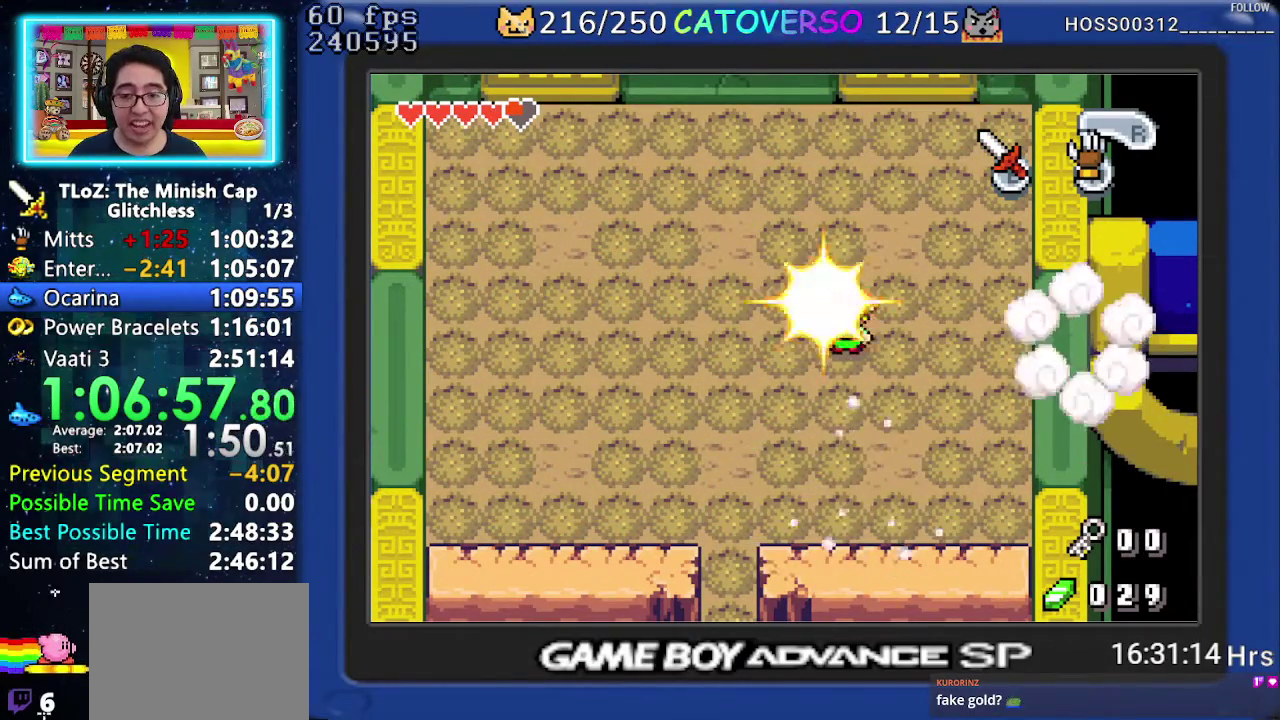
{"buttons": ["DPAD_UP"], "events": [[50, "R1", "down"], [133, "R1", "up"], [200, "R1", "down"], [317, "R1", "up"], [367, "R1", "down"], [450, "R1", "up"]]}
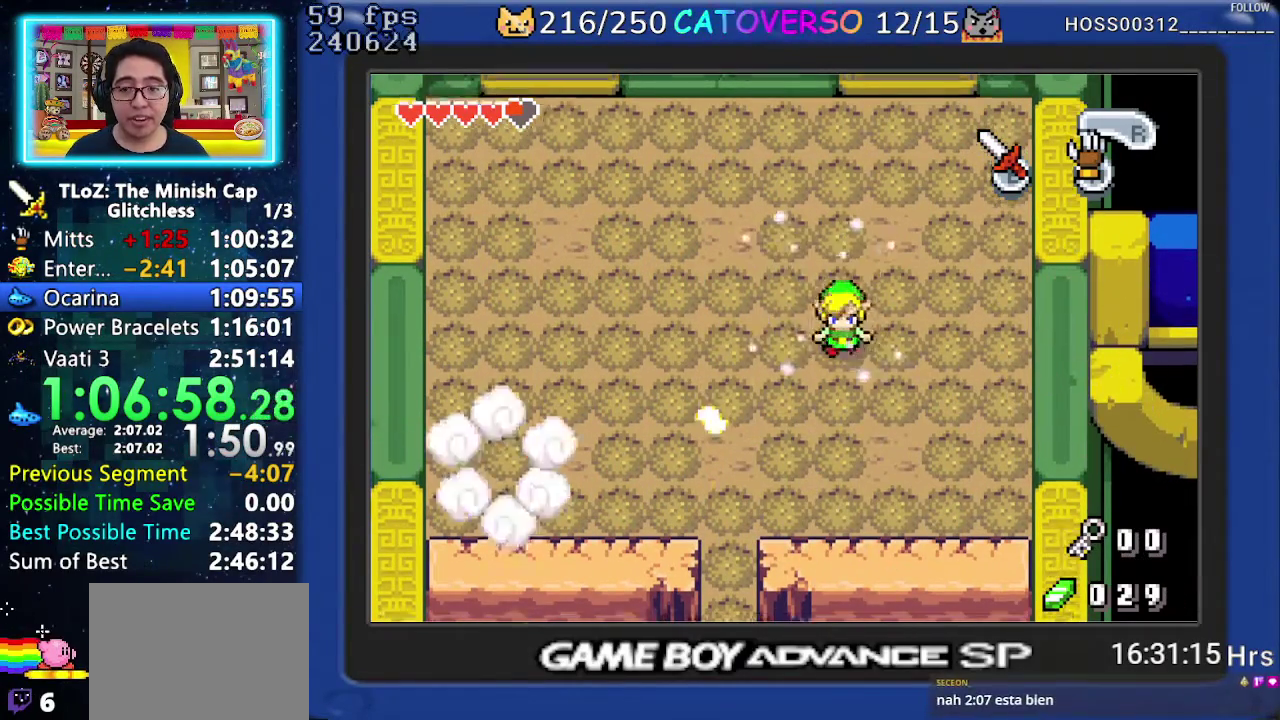
{"buttons": ["DPAD_UP"], "events": [[33, "R1", "down"], [133, "R1", "up"], [217, "R1", "down"], [283, "R1", "up"], [383, "R1", "down"], [450, "R1", "up"]]}
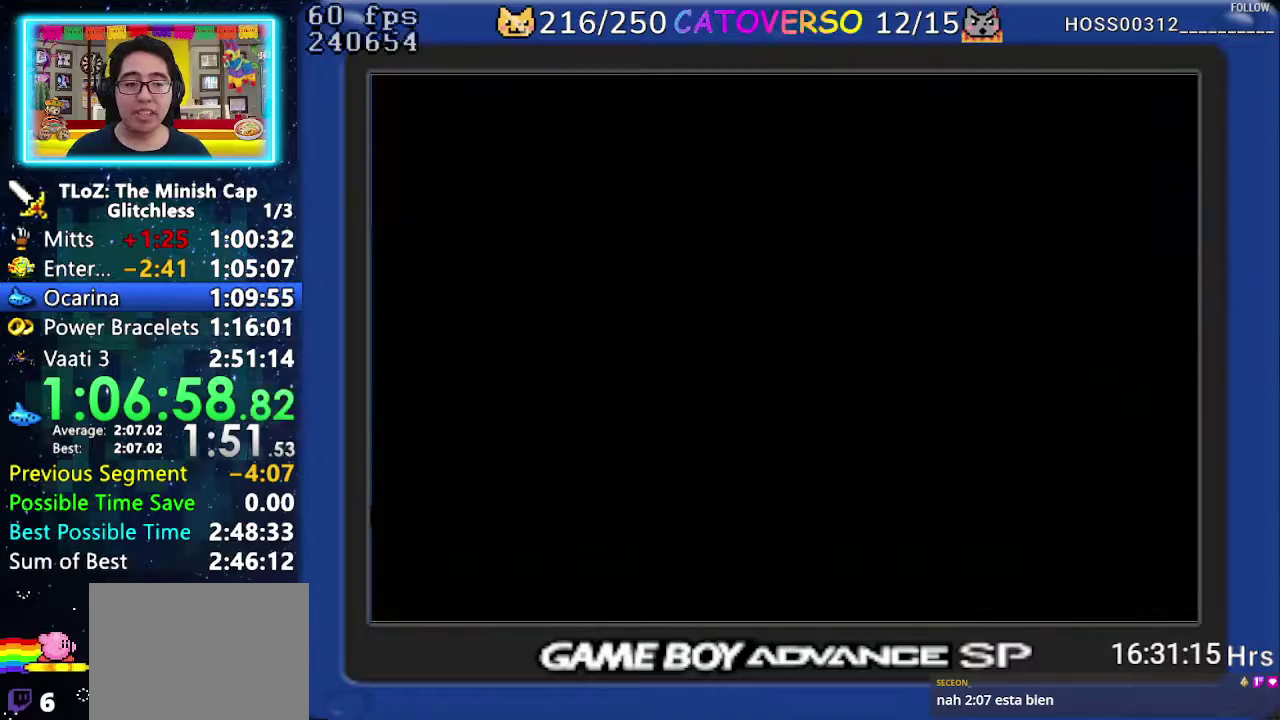
{"buttons": ["DPAD_UP"], "events": [[33, "R1", "down"], [117, "R1", "up"], [217, "R1", "down"], [283, "R1", "up"], [367, "R1", "down"], [450, "R1", "up"]]}
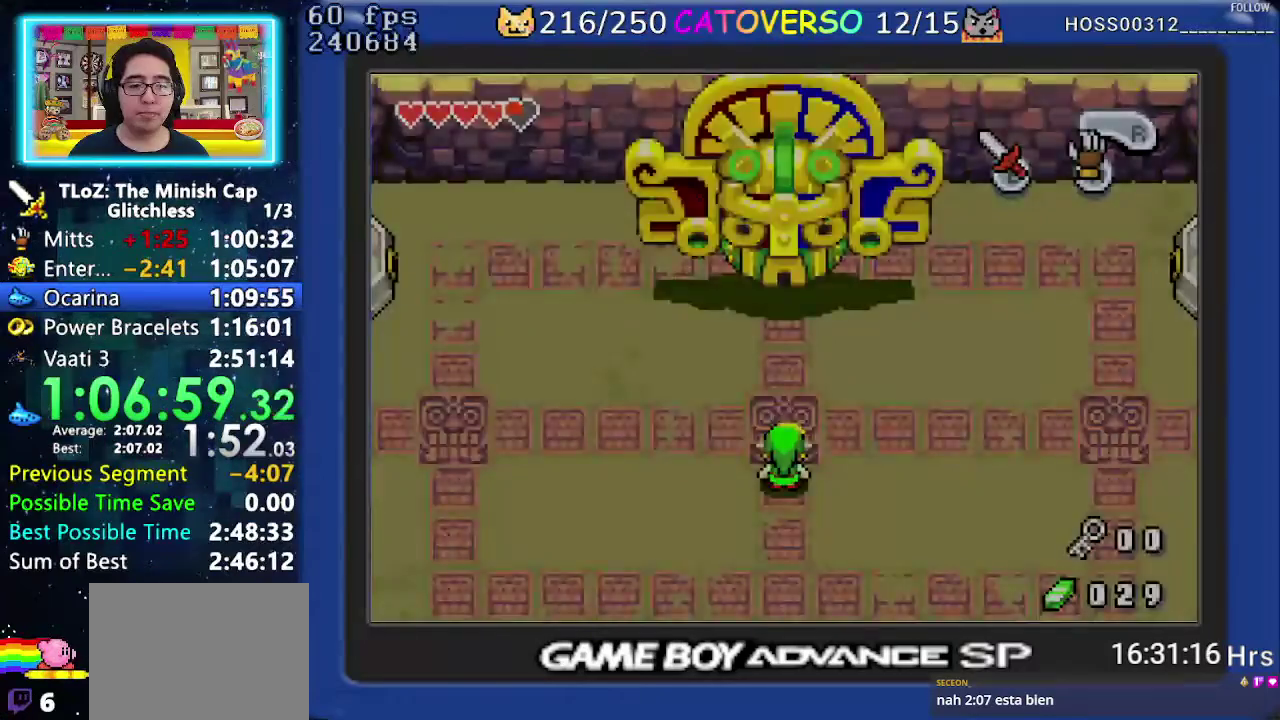
{"buttons": ["R1", "DPAD_UP"], "events": [[17, "R1", "down"], [100, "R1", "up"], [167, "R1", "down"], [233, "R1", "up"], [317, "R1", "down"], [400, "R1", "up"], [467, "R1", "down"]]}
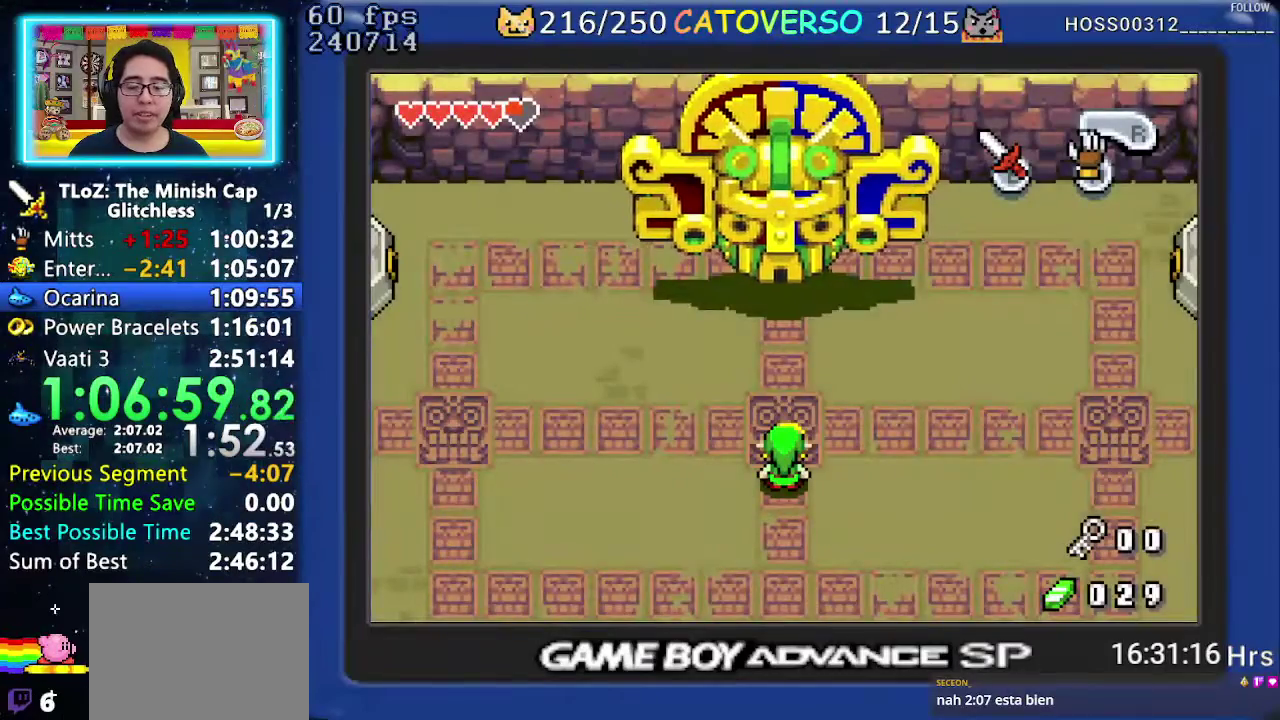
{"buttons": ["R1", "DPAD_UP"], "events": [[50, "R1", "up"], [133, "R1", "down"], [217, "R1", "up"], [267, "R1", "down"], [367, "R1", "up"], [433, "R1", "down"]]}
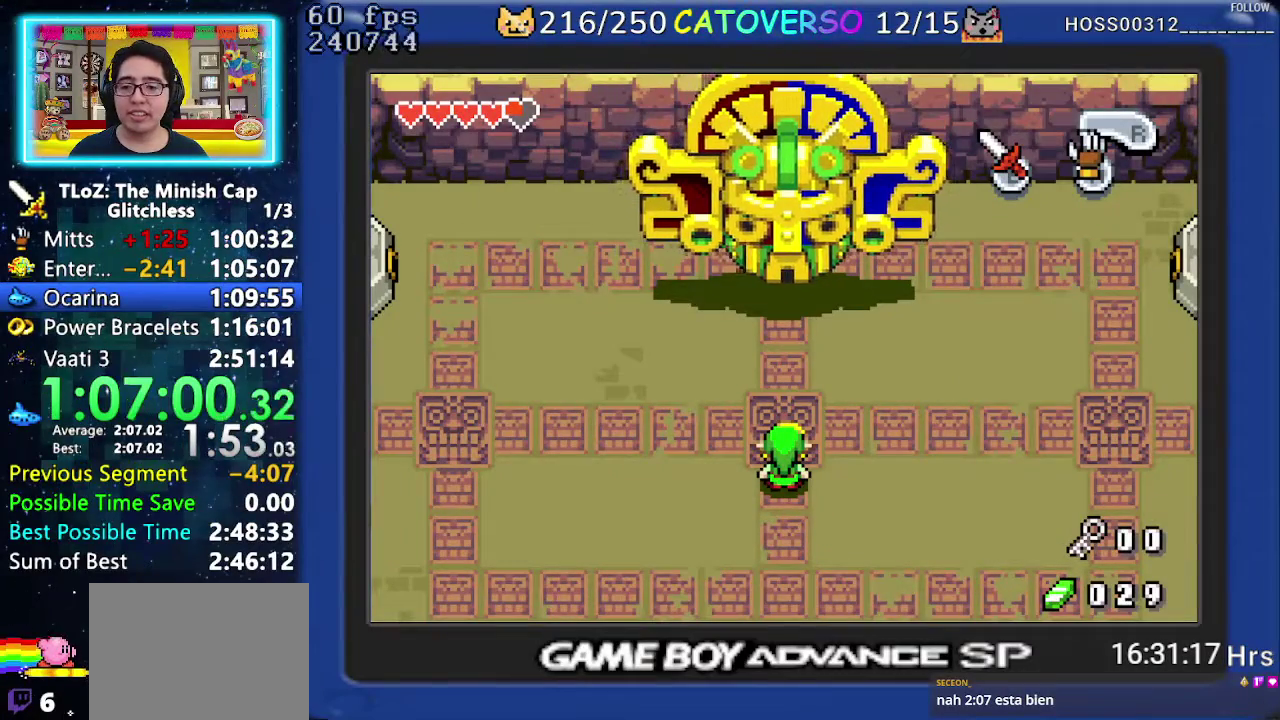
{"buttons": ["R1", "DPAD_UP"], "events": [[33, "R1", "up"], [100, "R1", "down"], [183, "R1", "up"], [250, "R1", "down"], [350, "R1", "up"], [417, "R1", "down"]]}
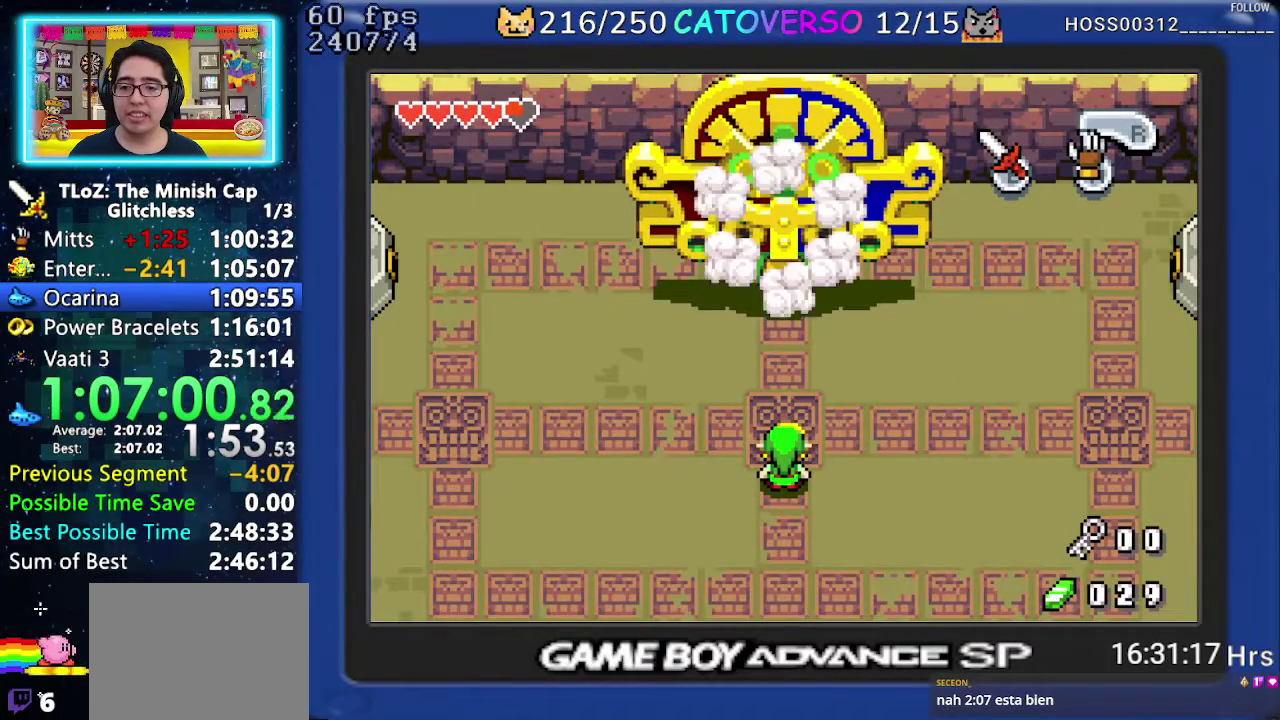
{"buttons": ["DPAD_UP"], "events": [[17, "R1", "up"], [83, "R1", "down"], [183, "R1", "up"], [233, "R1", "down"], [333, "R1", "up"], [400, "R1", "down"], [500, "R1", "up"]]}
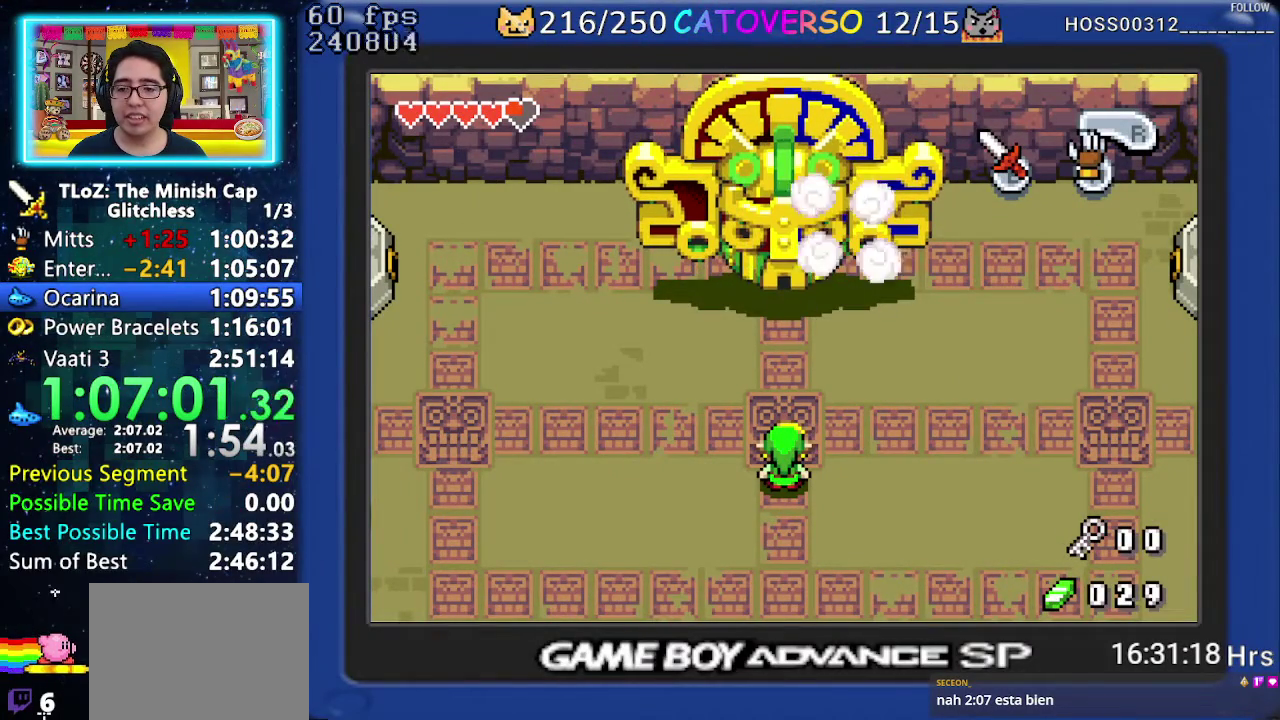
{"buttons": ["DPAD_UP"], "events": [[50, "R1", "down"], [150, "R1", "up"], [217, "R1", "down"], [317, "R1", "up"], [367, "R1", "down"], [467, "R1", "up"]]}
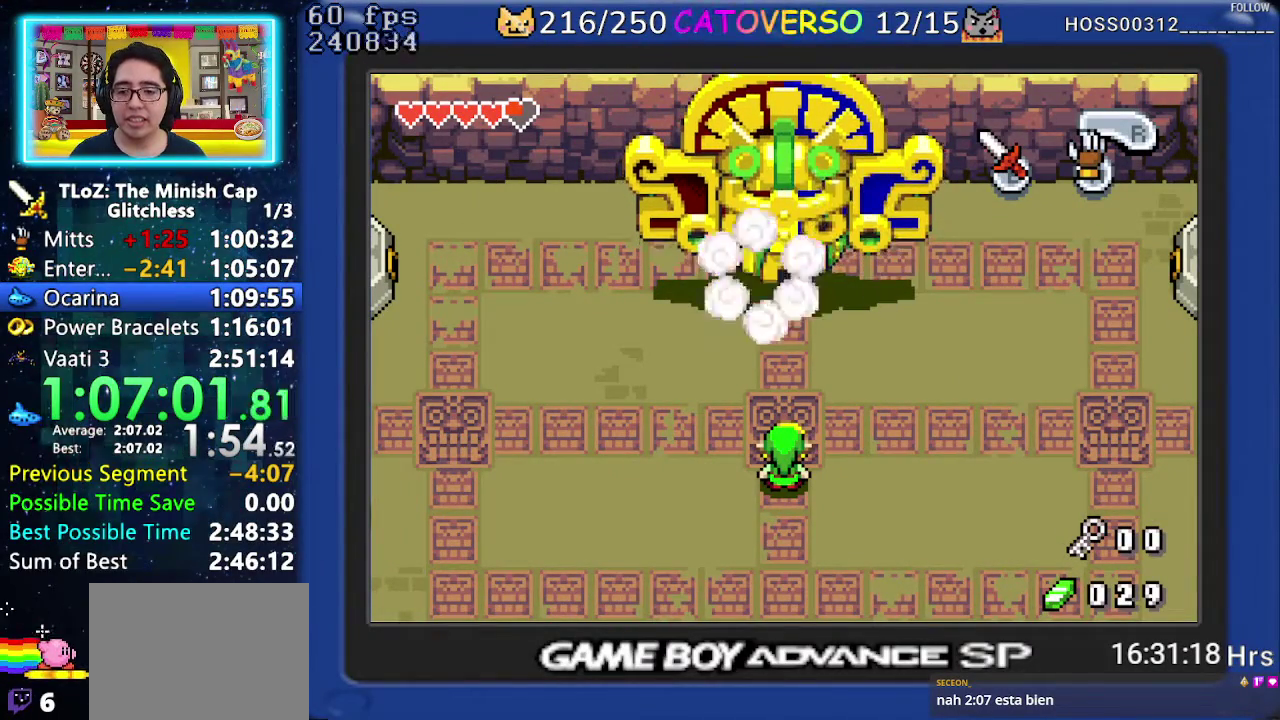
{"buttons": ["DPAD_UP"], "events": [[33, "R1", "down"], [117, "R1", "up"], [167, "R1", "down"], [283, "R1", "up"], [350, "R1", "down"], [467, "R1", "up"]]}
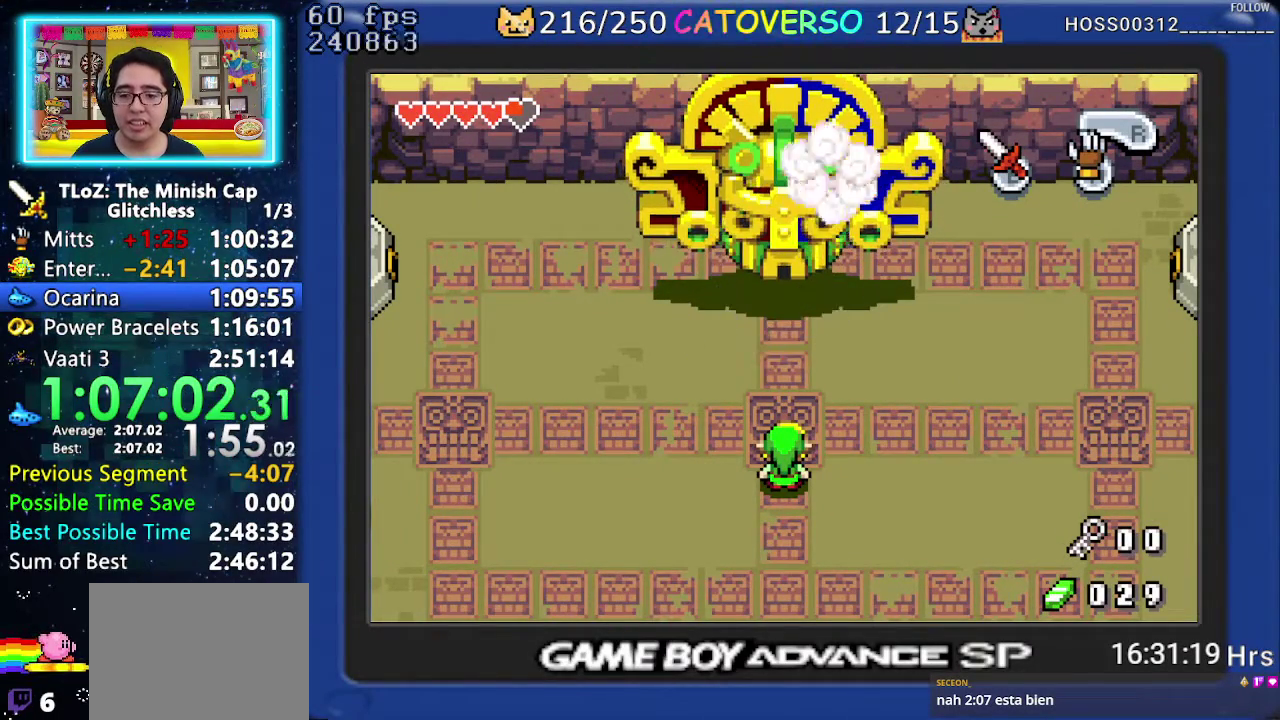
{"buttons": ["DPAD_UP"], "events": [[17, "R1", "down"], [133, "R1", "up"], [200, "R1", "down"], [283, "R1", "up"], [350, "R1", "down"], [467, "R1", "up"]]}
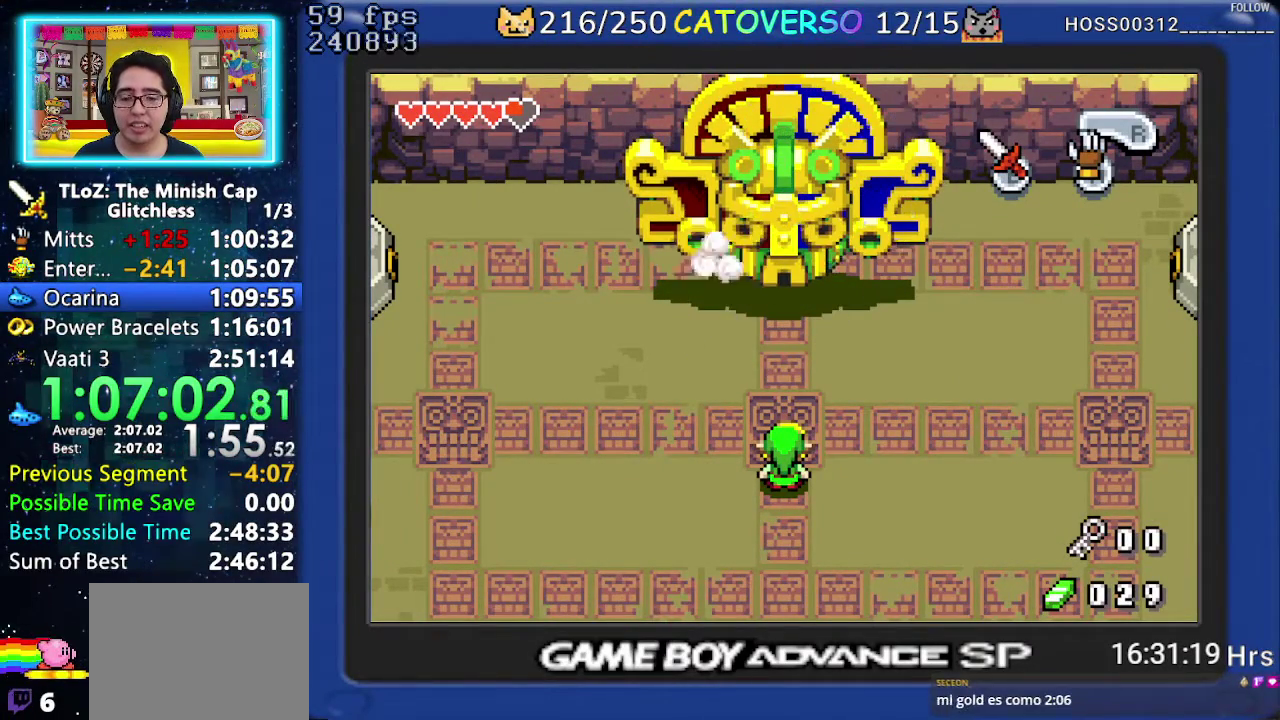
{"buttons": ["DPAD_UP"], "events": [[33, "R1", "down"], [133, "R1", "up"], [200, "R1", "down"], [300, "R1", "up"], [367, "R1", "down"], [467, "R1", "up"]]}
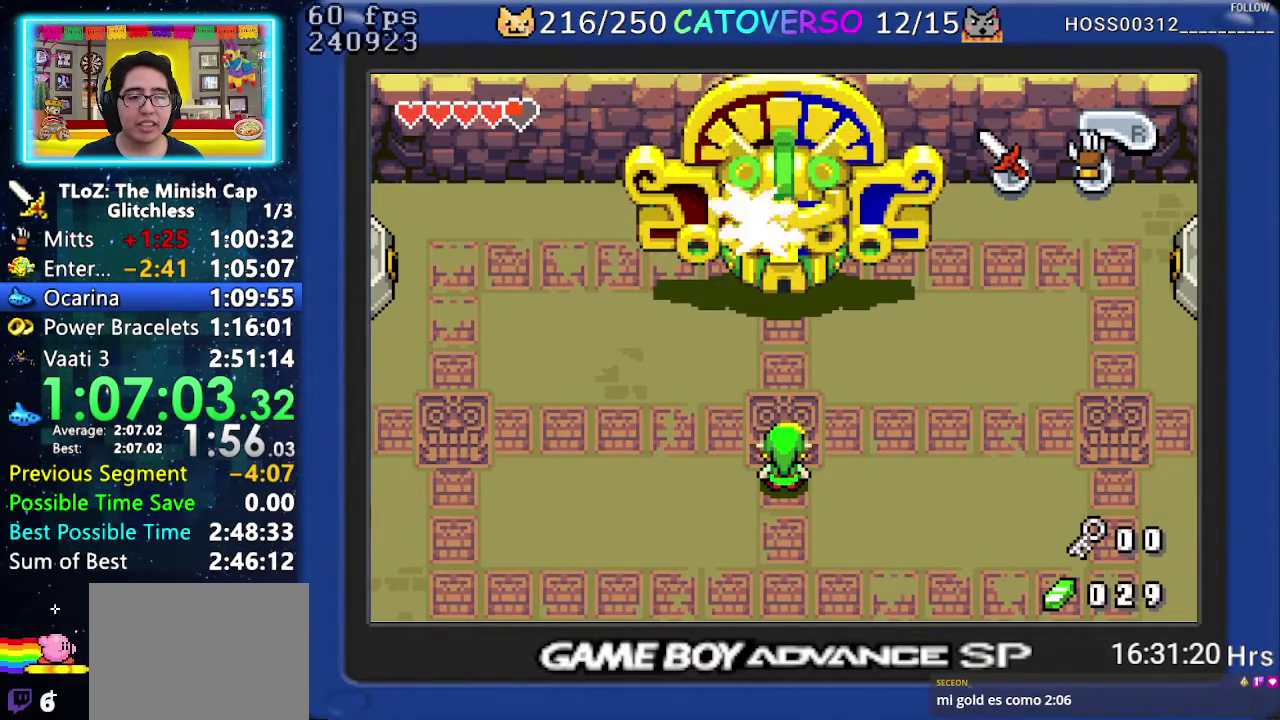
{"buttons": ["DPAD_UP"], "events": [[33, "R1", "down"], [117, "R1", "up"], [183, "R1", "down"], [300, "R1", "up"], [367, "R1", "down"], [450, "R1", "up"]]}
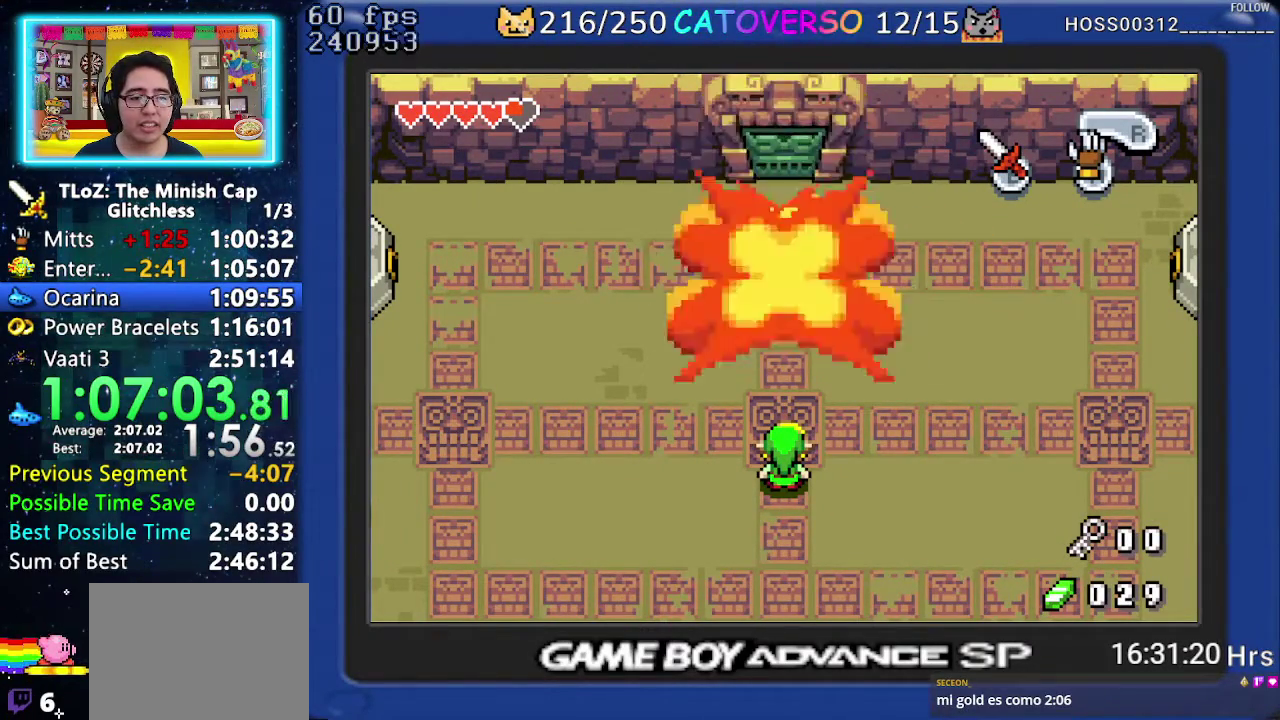
{"buttons": ["R1", "DPAD_UP"], "events": [[17, "R1", "down"], [100, "R1", "up"], [167, "R1", "down"], [267, "R1", "up"], [333, "R1", "down"], [417, "R1", "up"], [483, "R1", "down"]]}
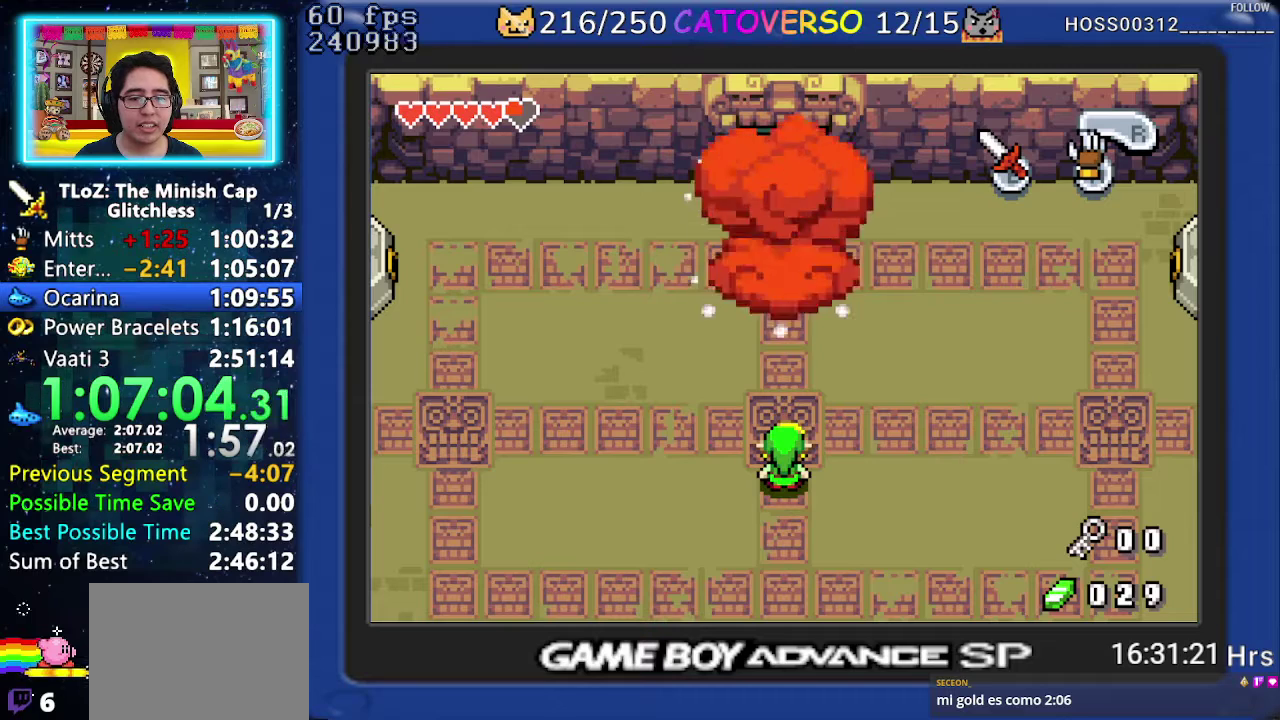
{"buttons": ["R1", "DPAD_UP"], "events": [[67, "R1", "up"], [133, "R1", "down"], [250, "R1", "up"], [300, "R1", "down"], [400, "R1", "up"], [467, "R1", "down"]]}
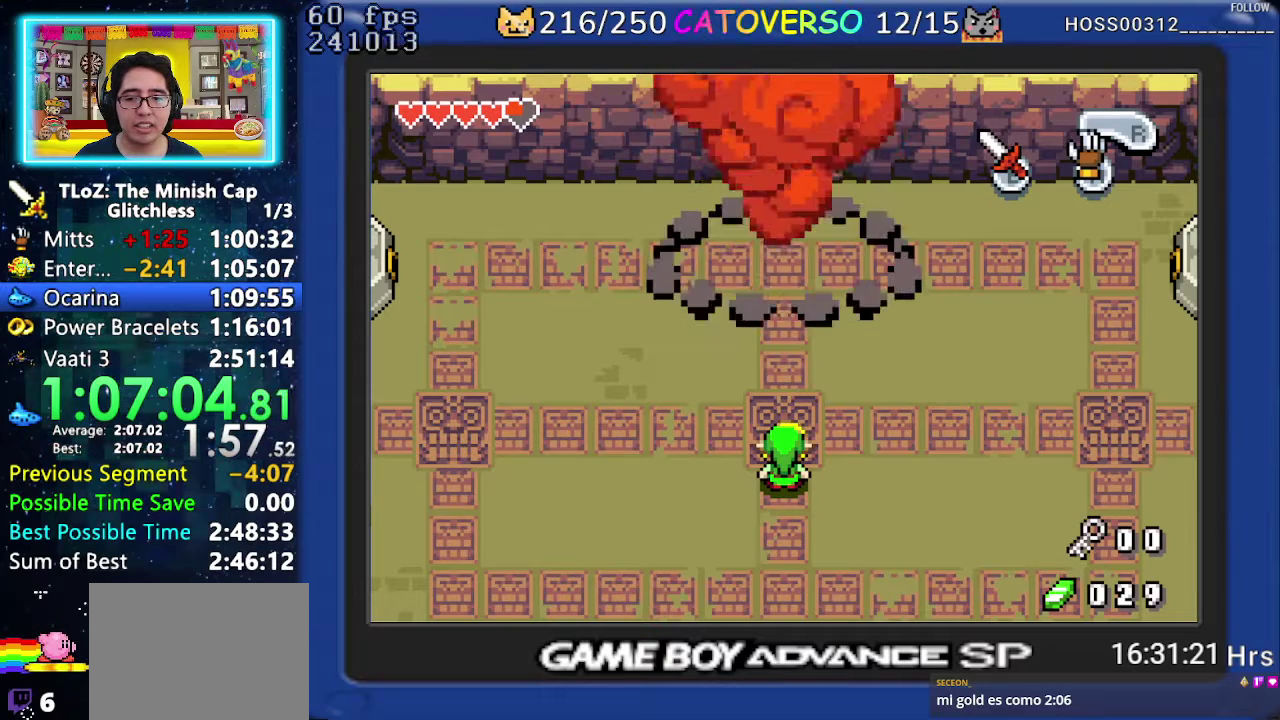
{"buttons": ["R1", "DPAD_UP"], "events": [[67, "R1", "up"], [117, "R1", "down"], [233, "R1", "up"], [283, "R1", "down"], [383, "R1", "up"], [450, "R1", "down"]]}
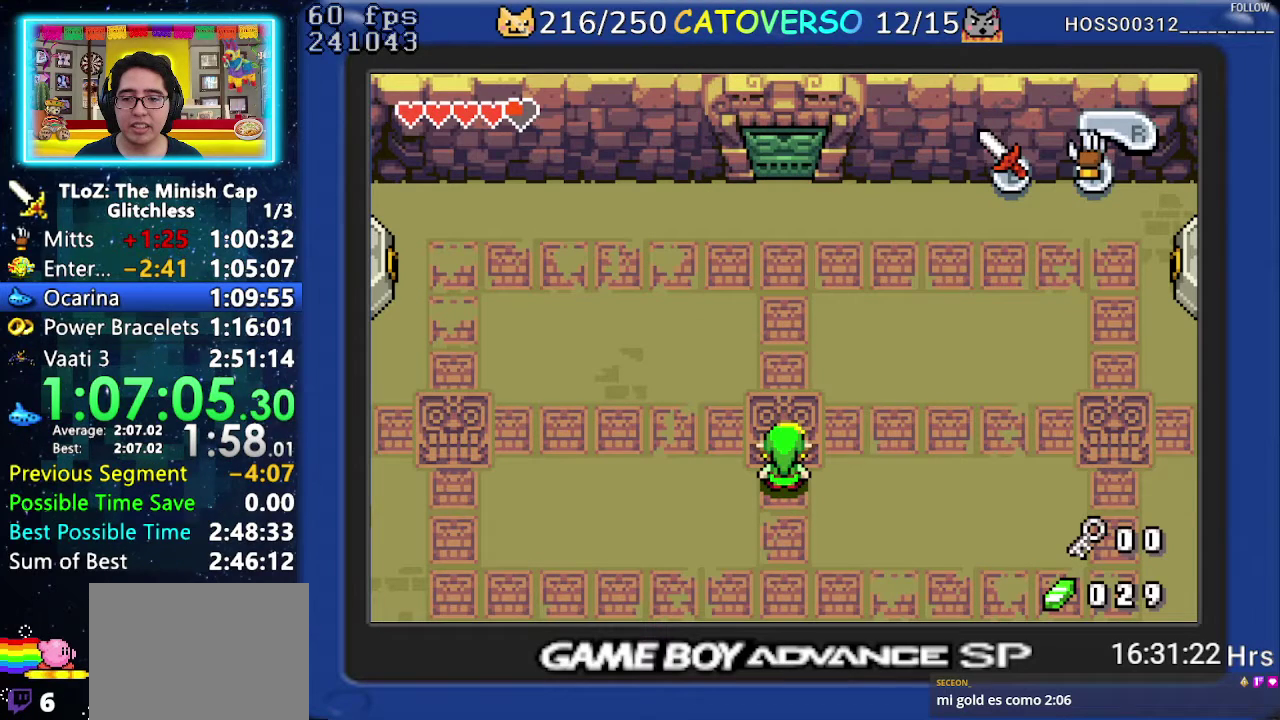
{"buttons": ["R1", "DPAD_UP"], "events": [[67, "R1", "up"], [117, "R1", "down"], [200, "R1", "up"], [283, "R1", "down"], [383, "R1", "up"], [467, "R1", "down"]]}
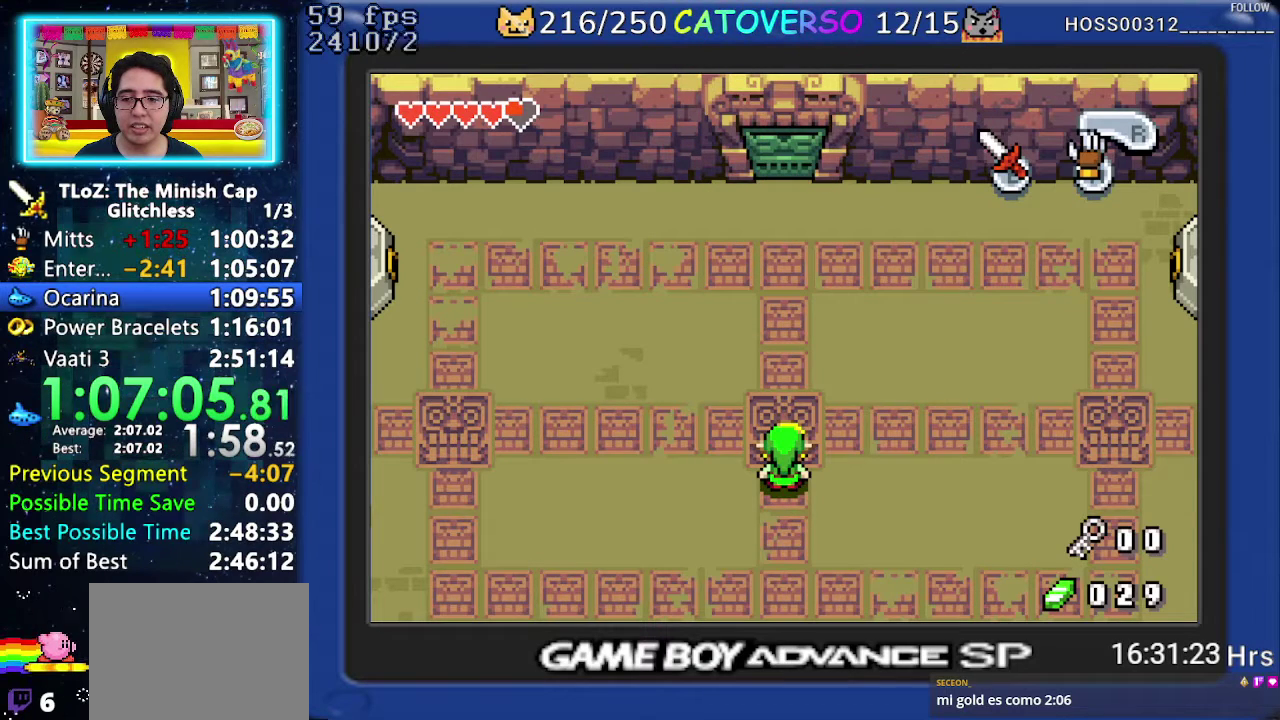
{"buttons": ["R1", "DPAD_UP"], "events": [[50, "R1", "up"], [117, "R1", "down"], [217, "R1", "up"], [283, "R1", "down"], [383, "R1", "up"], [450, "R1", "down"]]}
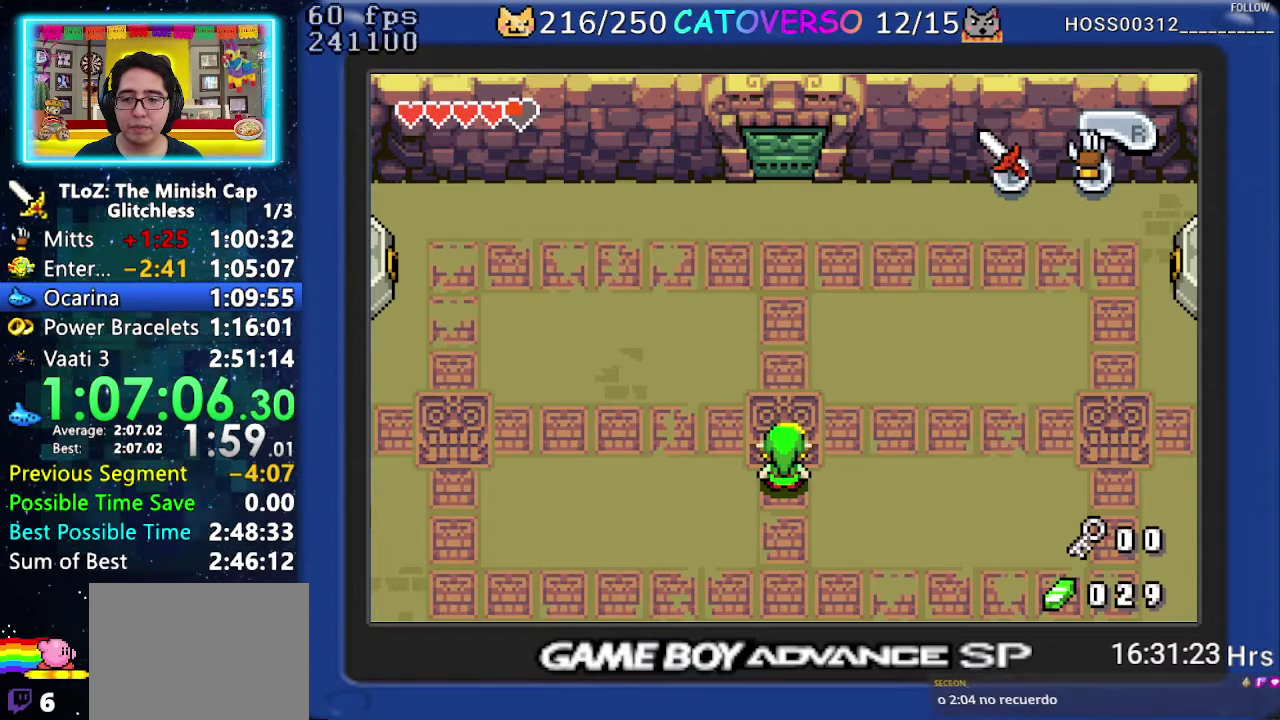
{"buttons": ["R1", "DPAD_UP"], "events": [[33, "R1", "up"], [117, "R1", "down"], [217, "R1", "up"], [283, "R1", "down"], [383, "R1", "up"], [450, "R1", "down"]]}
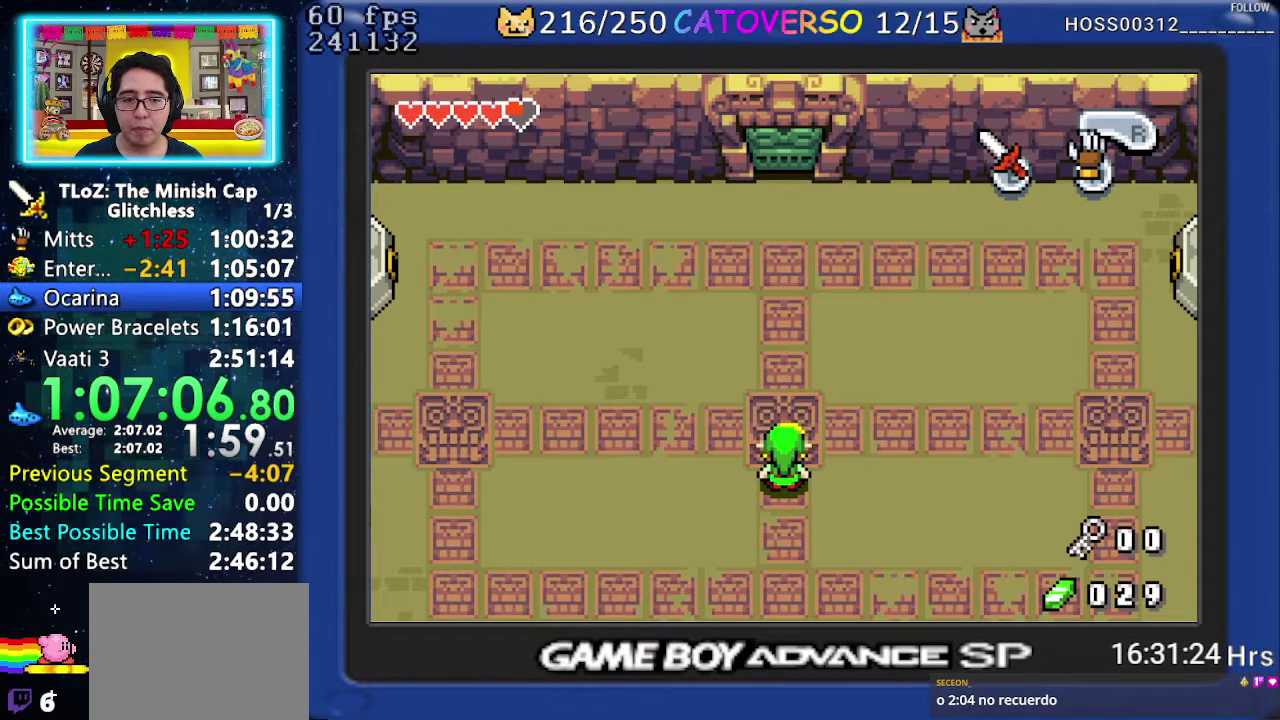
{"buttons": ["R1", "DPAD_UP"], "events": [[50, "R1", "up"], [117, "R1", "down"], [217, "R1", "up"], [267, "R1", "down"], [367, "R1", "up"], [433, "R1", "down"]]}
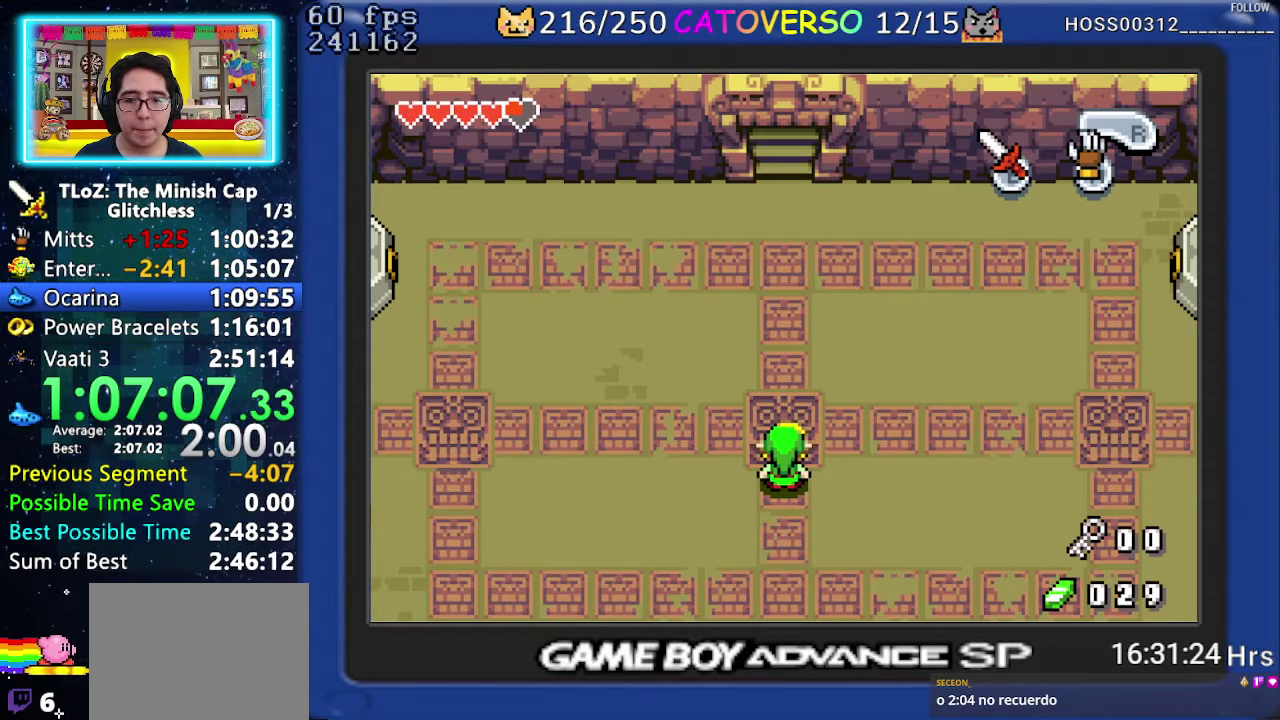
{"buttons": ["DPAD_UP"], "events": [[17, "R1", "up"], [100, "R1", "down"], [183, "R1", "up"], [250, "R1", "down"], [350, "R1", "up"], [417, "R1", "down"], [500, "R1", "up"]]}
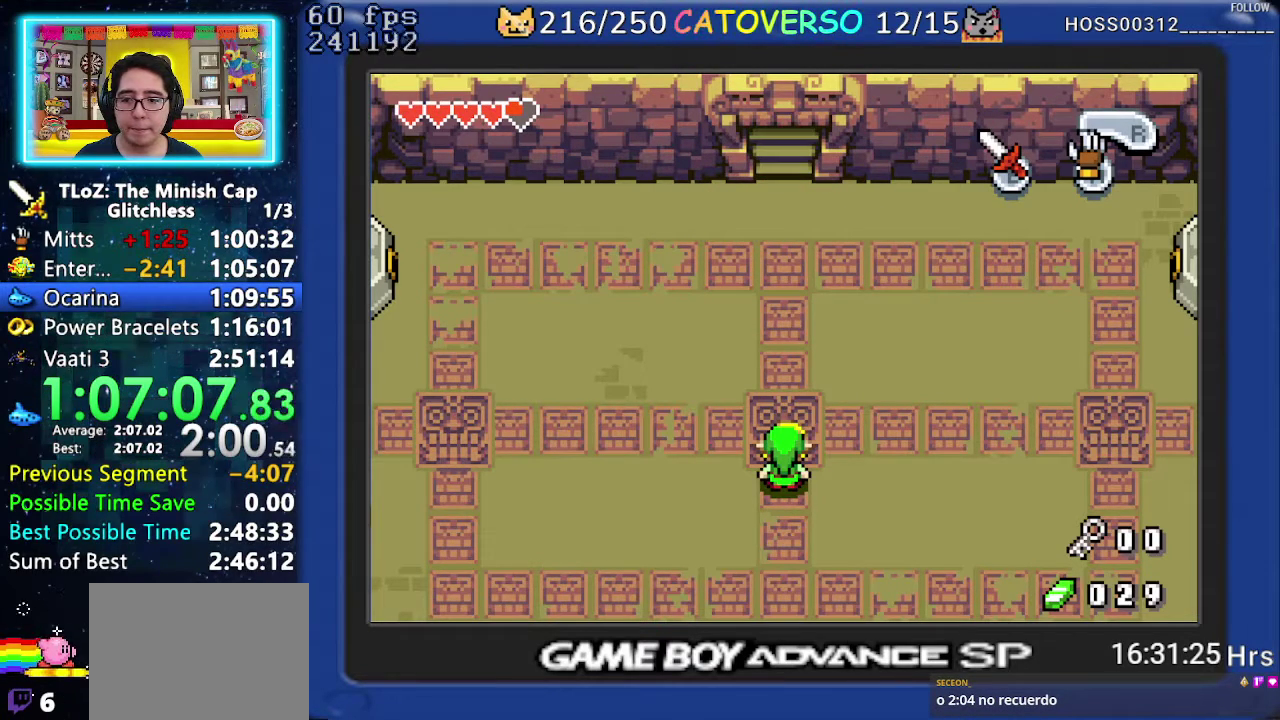
{"buttons": ["DPAD_UP"], "events": [[67, "R1", "down"], [167, "R1", "up"], [233, "R1", "down"], [333, "R1", "up"], [383, "R1", "down"], [483, "R1", "up"]]}
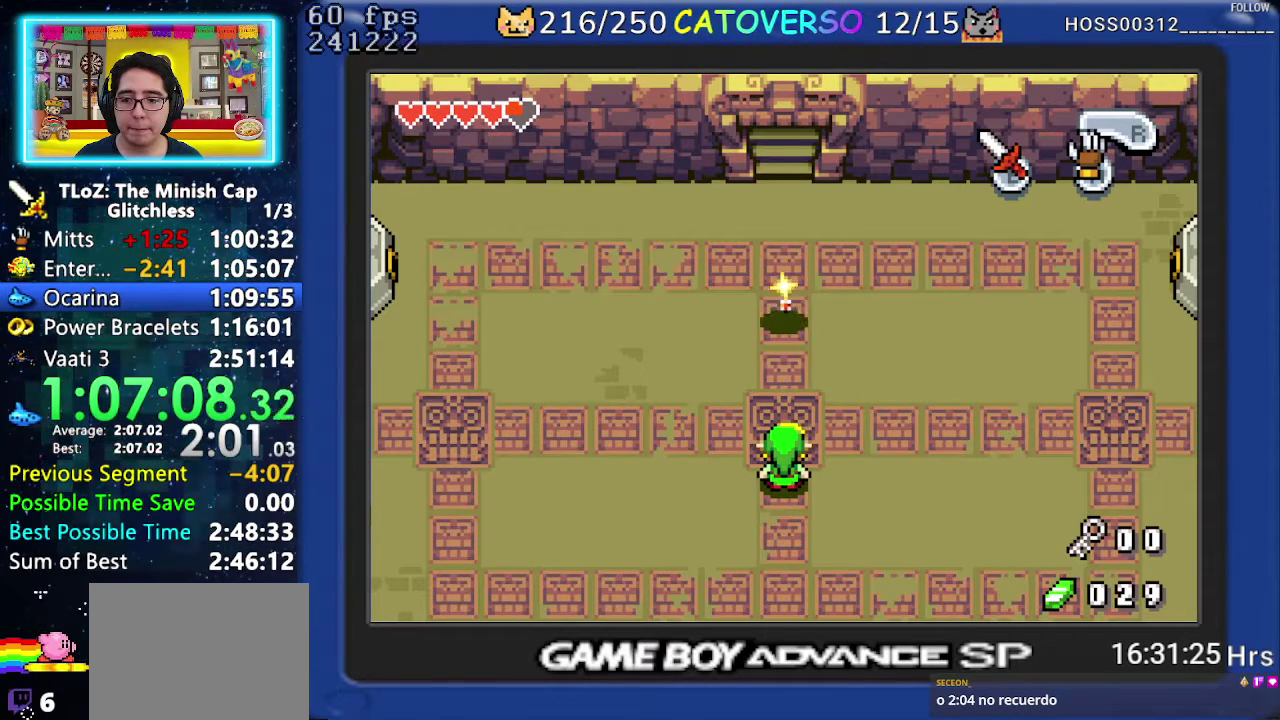
{"buttons": ["DPAD_UP"], "events": [[50, "R1", "down"], [167, "R1", "up"], [233, "R1", "down"], [333, "R1", "up"], [400, "R1", "down"], [500, "R1", "up"]]}
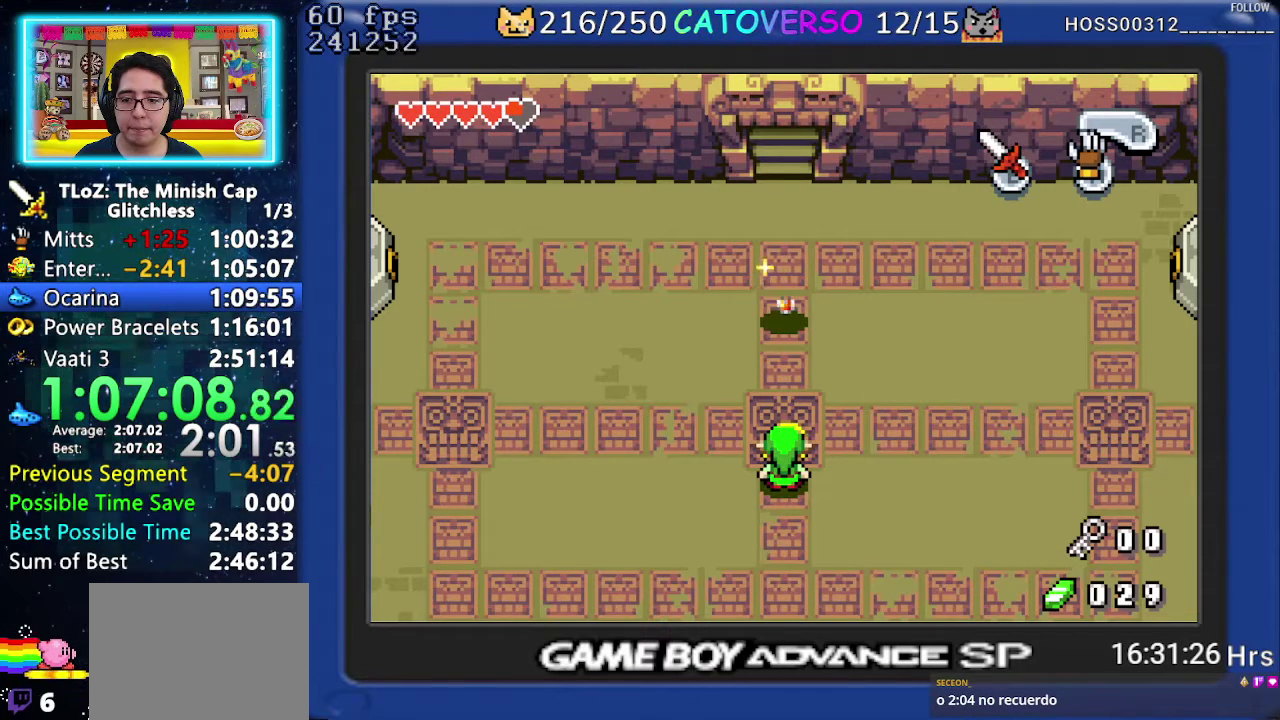
{"buttons": ["DPAD_UP"], "events": [[67, "R1", "down"], [150, "R1", "up"], [217, "R1", "down"], [317, "R1", "up"], [383, "R1", "down"], [483, "R1", "up"]]}
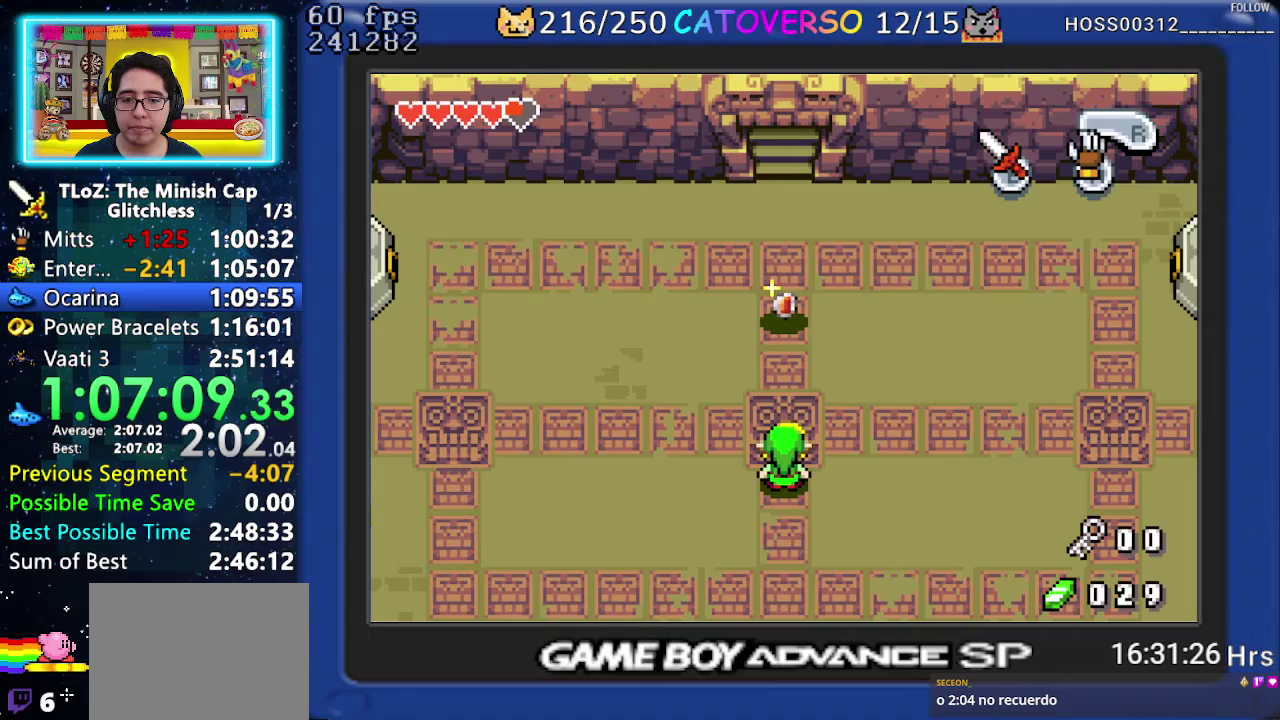
{"buttons": ["DPAD_UP"], "events": [[50, "R1", "down"], [150, "R1", "up"], [250, "R1", "down"], [317, "R1", "up"], [383, "R1", "down"], [467, "R1", "up"]]}
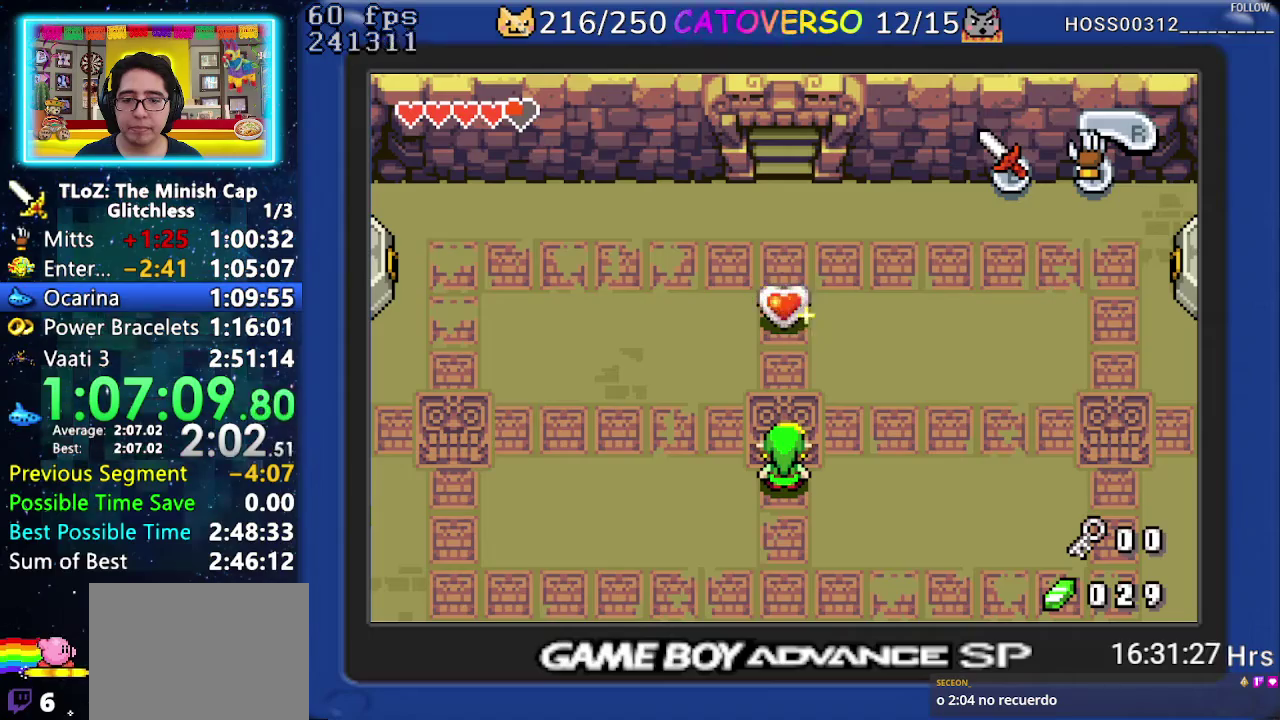
{"buttons": ["R1", "DPAD_UP"], "events": [[33, "R1", "down"], [133, "R1", "up"], [183, "R1", "down"], [267, "R1", "up"], [333, "R1", "down"], [417, "R1", "up"], [500, "R1", "down"]]}
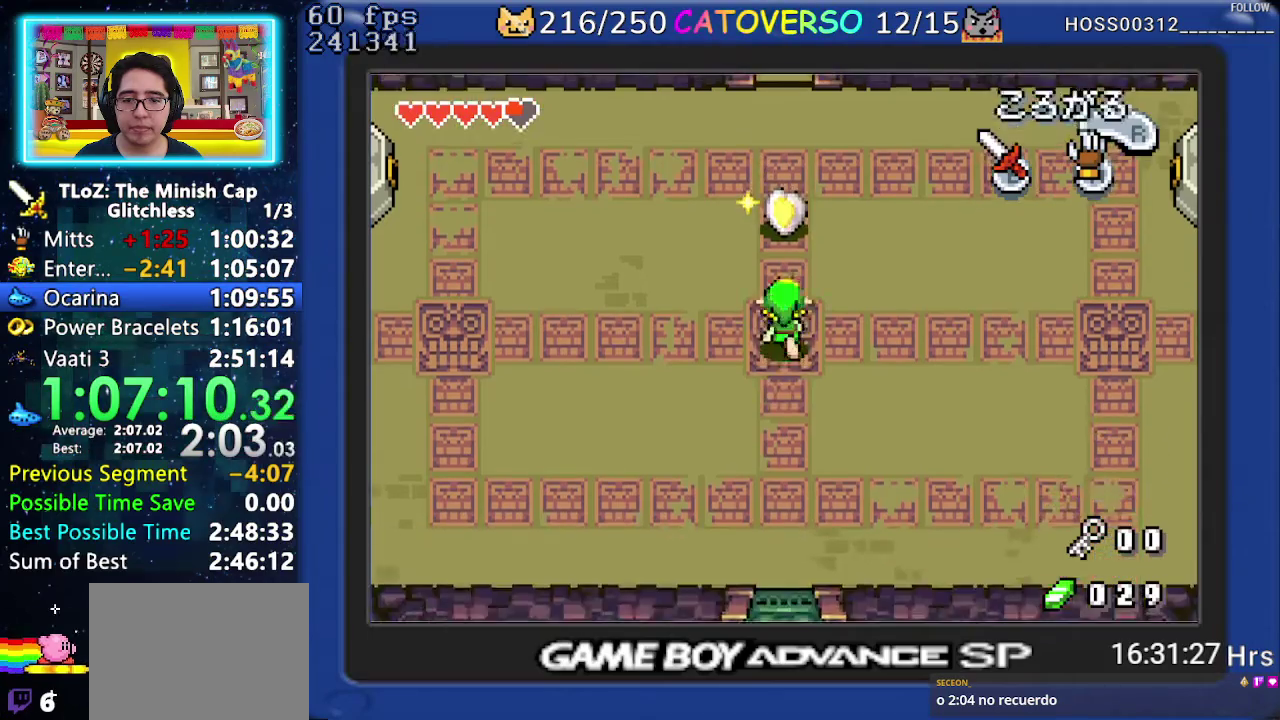
{"buttons": ["B", "DPAD_UP"], "events": [[117, "R1", "up"], [333, "DPAD_UP", "up"], [350, "B", "down"], [433, "DPAD_UP", "down"]]}
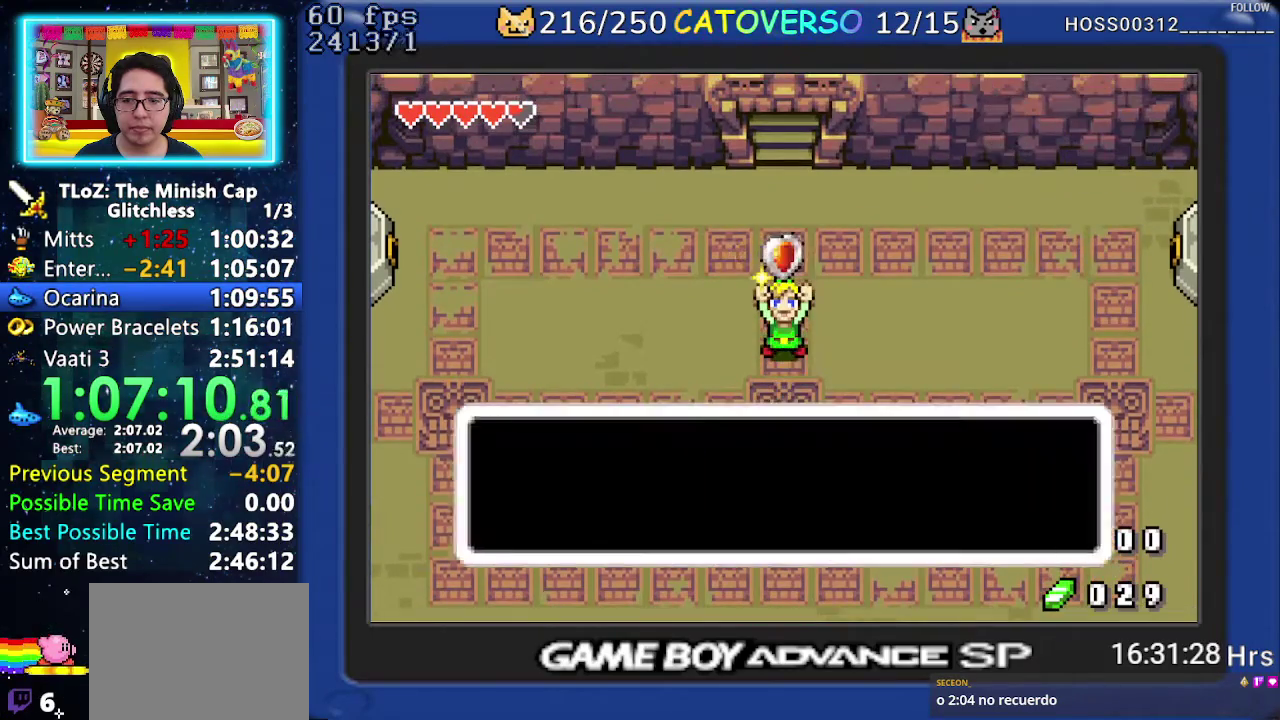
{"buttons": ["B", "DPAD_UP"], "events": [[200, "DPAD_LEFT", "down"], [300, "DPAD_LEFT", "up"]]}